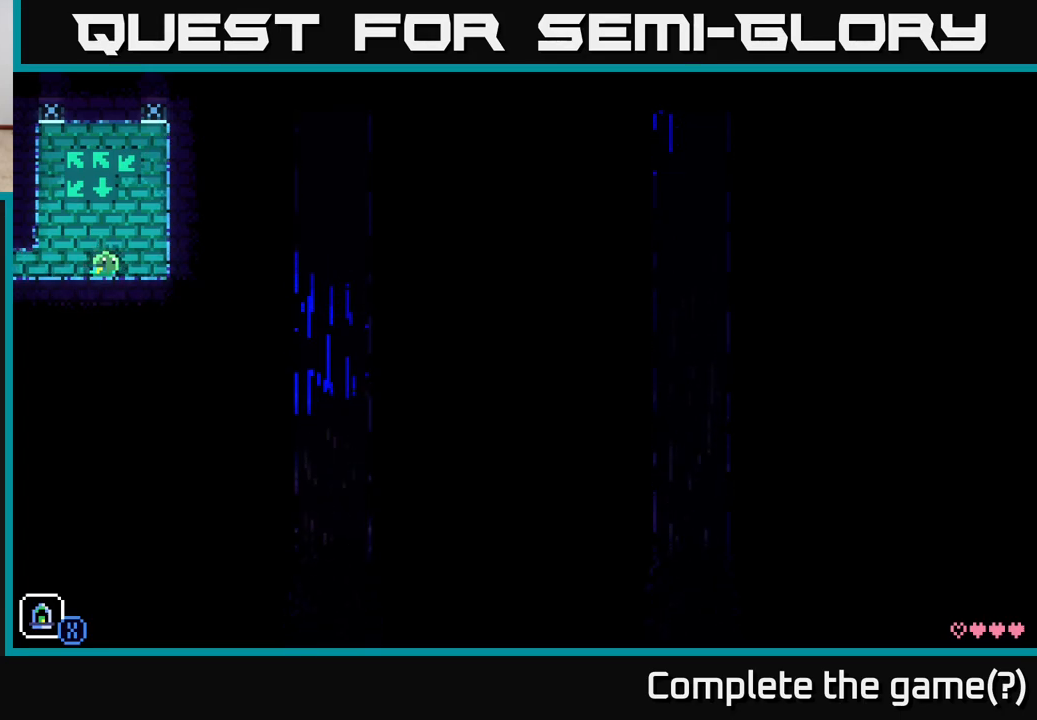
Gameplay with a controller (Xbox layout); each line is a JSON object with the inputs held at the frame after it. "events" lists button and stick changes between this image and that frame as [ms after this image, input, new state], when the widget could be followed in between.
{"buttons": ["R1"], "left_stick": "center", "right_stick": "center", "events": [[200, "R1", "down"], [250, "R1", "up"], [467, "R1", "down"]]}
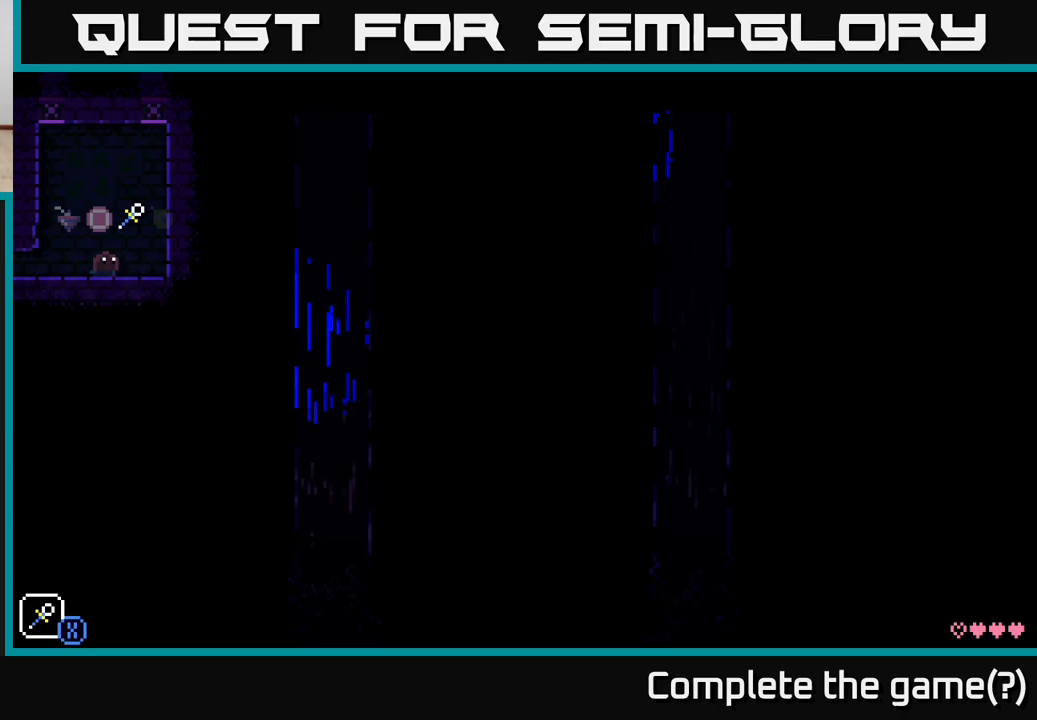
{"buttons": [], "left_stick": "center", "right_stick": "center", "events": [[33, "R1", "up"], [100, "R1", "down"], [183, "R1", "up"], [250, "R1", "down"], [333, "R1", "up"]]}
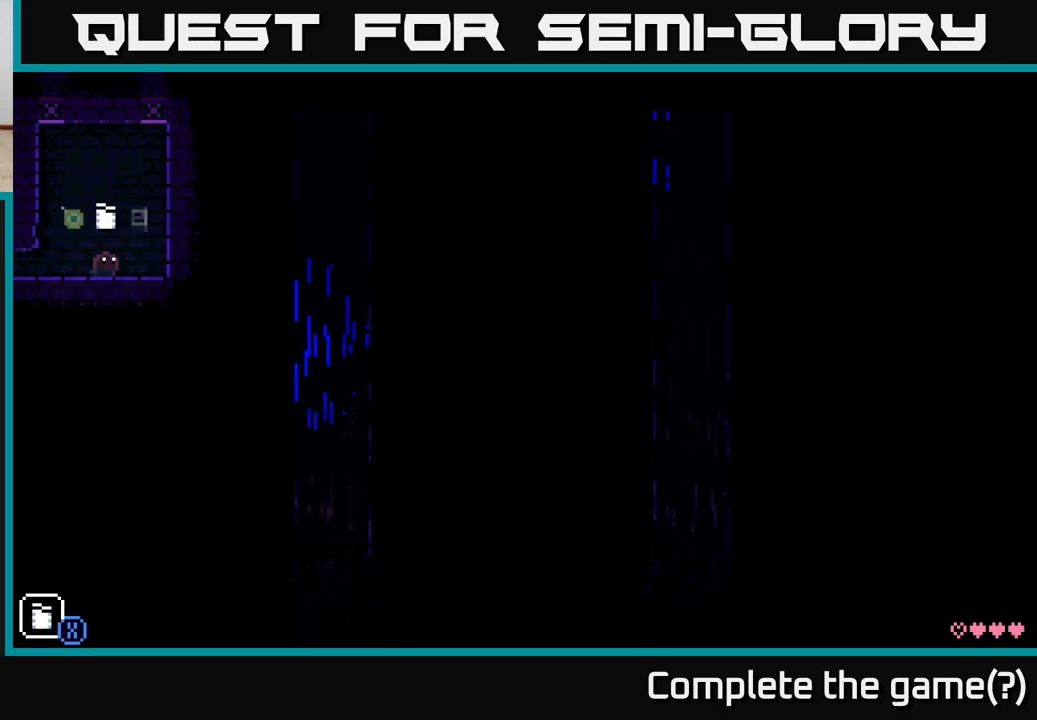
{"buttons": [], "left_stick": "center", "right_stick": "center", "events": [[117, "R1", "down"], [200, "R1", "up"], [333, "R1", "down"], [433, "R1", "up"]]}
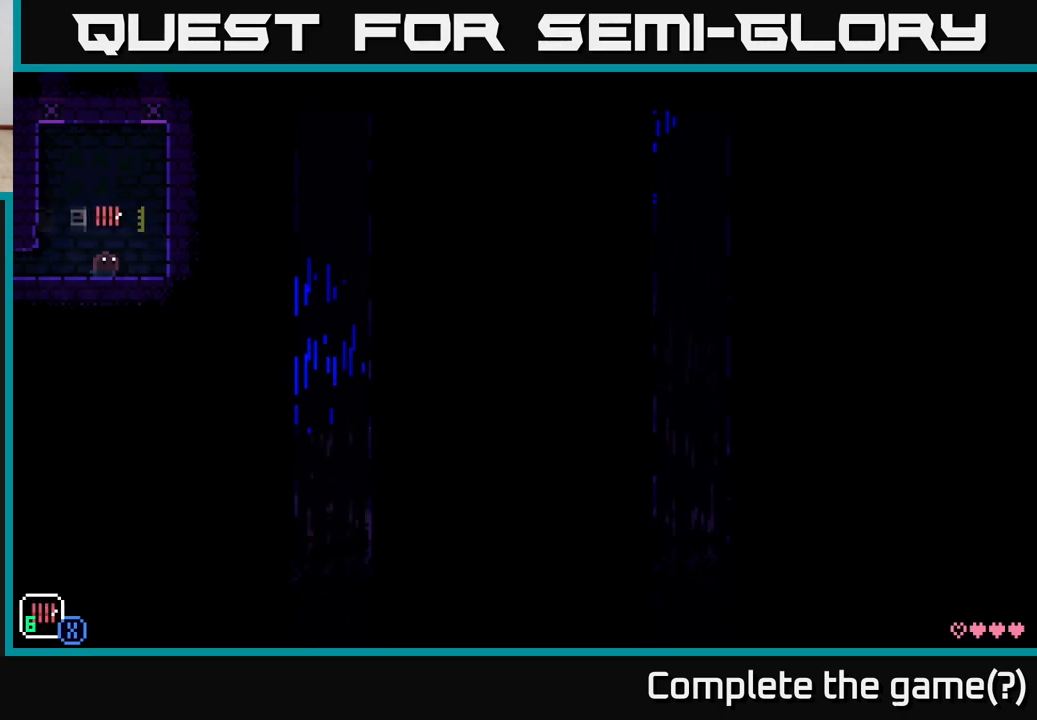
{"buttons": ["X"], "left_stick": "center", "right_stick": "center", "events": [[67, "R1", "down"], [167, "R1", "up"], [467, "X", "down"]]}
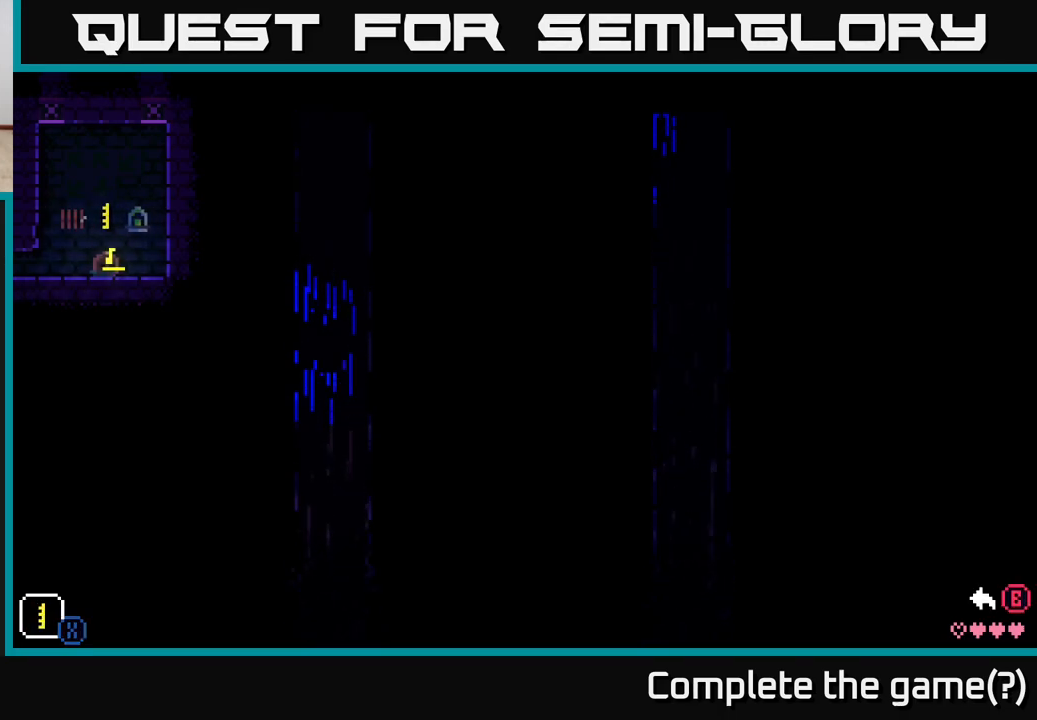
{"buttons": [], "left_stick": "center", "right_stick": "center", "events": [[17, "X", "up"]]}
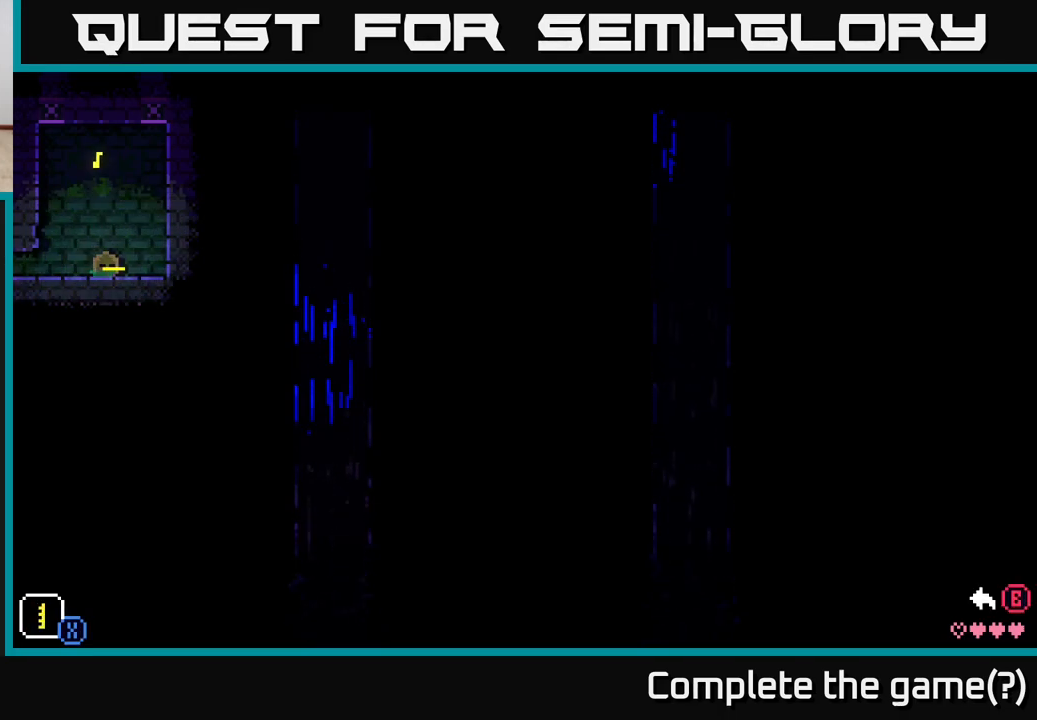
{"buttons": [], "left_stick": "center", "right_stick": "center", "events": []}
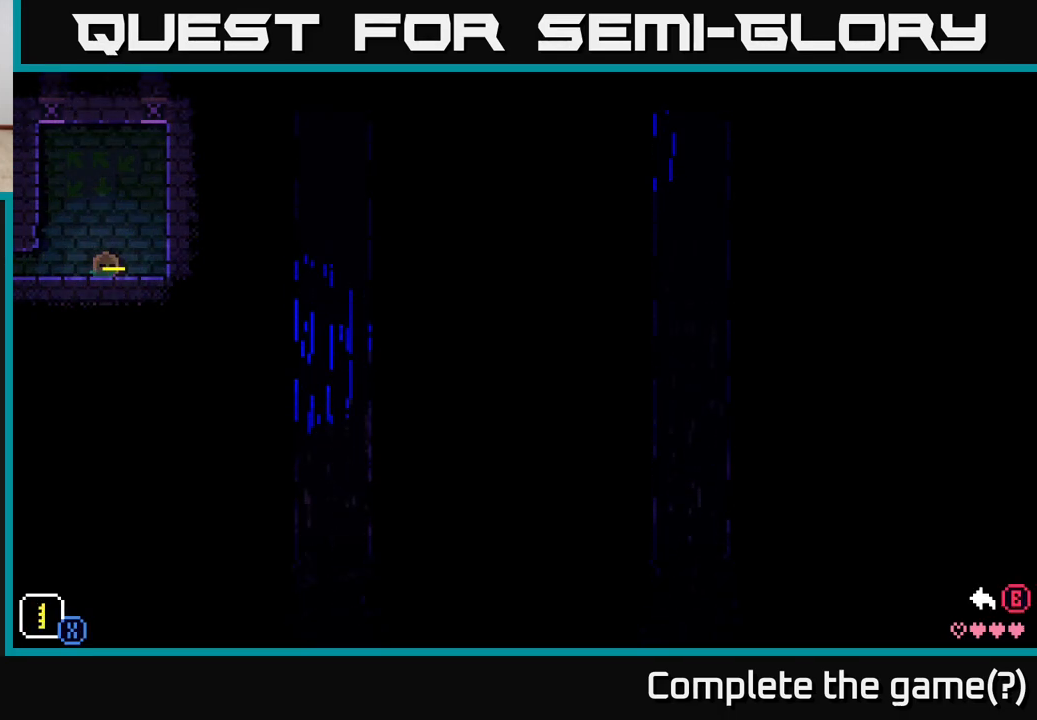
{"buttons": [], "left_stick": "center", "right_stick": "center", "events": []}
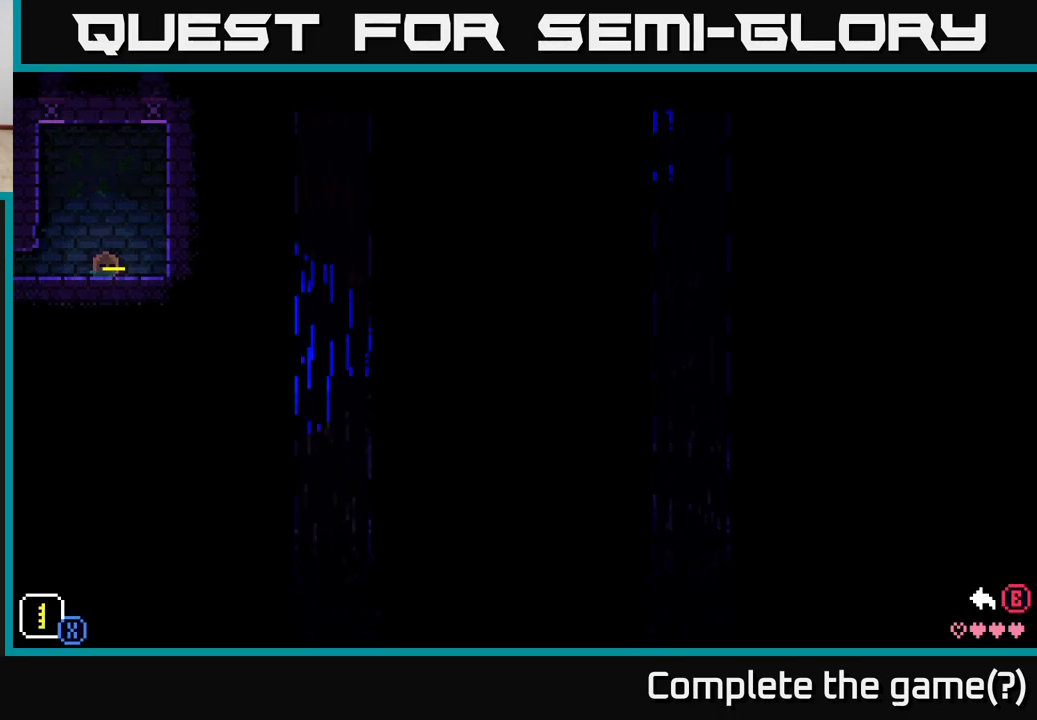
{"buttons": ["DPAD_UP", "DPAD_LEFT"], "left_stick": "center", "right_stick": "center", "events": [[350, "DPAD_UP", "down"], [383, "DPAD_LEFT", "down"]]}
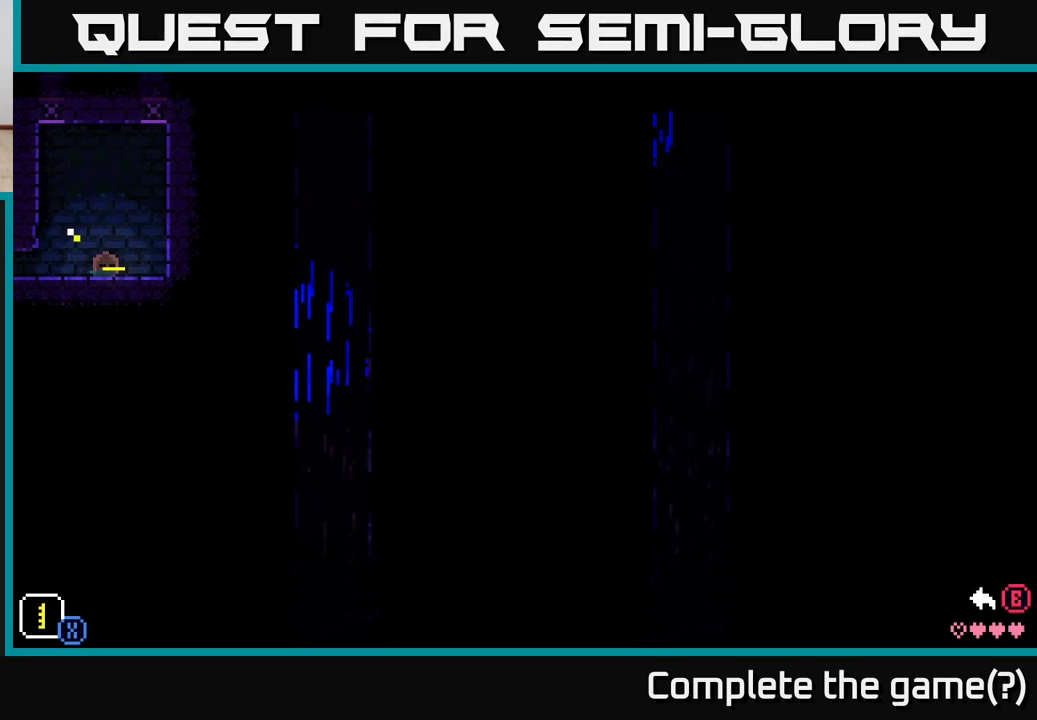
{"buttons": ["X", "DPAD_UP", "DPAD_LEFT"], "left_stick": "center", "right_stick": "center", "events": [[317, "X", "down"]]}
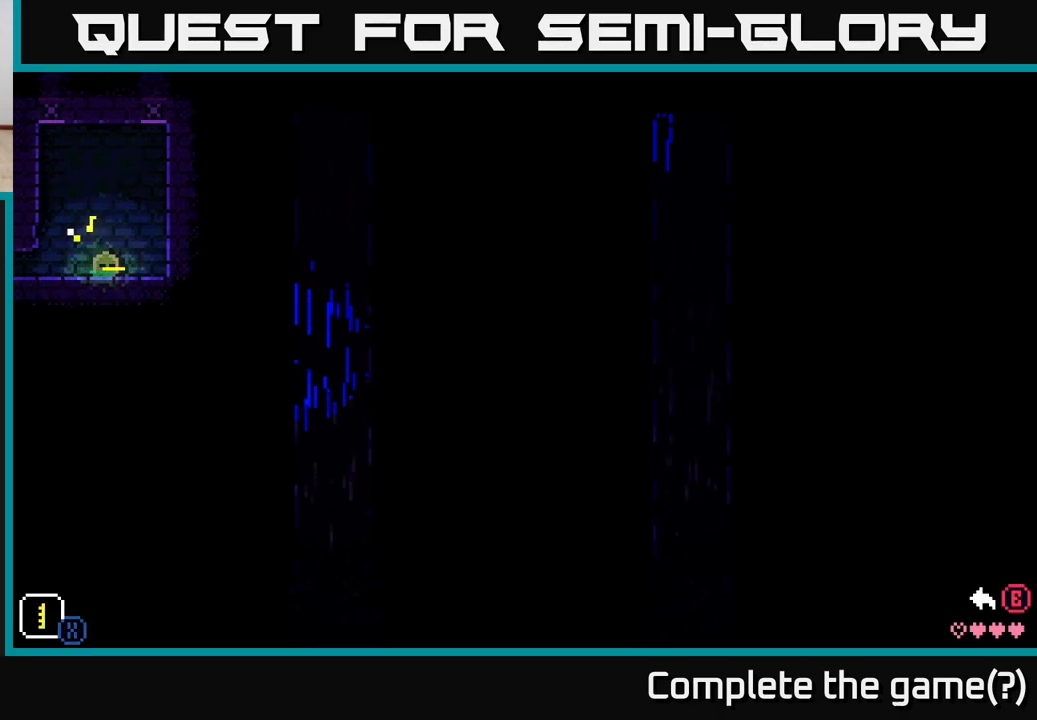
{"buttons": ["DPAD_UP", "DPAD_LEFT"], "left_stick": "center", "right_stick": "center", "events": [[33, "X", "up"], [183, "DPAD_LEFT", "up"], [233, "DPAD_UP", "up"], [433, "DPAD_UP", "down"], [450, "DPAD_LEFT", "down"]]}
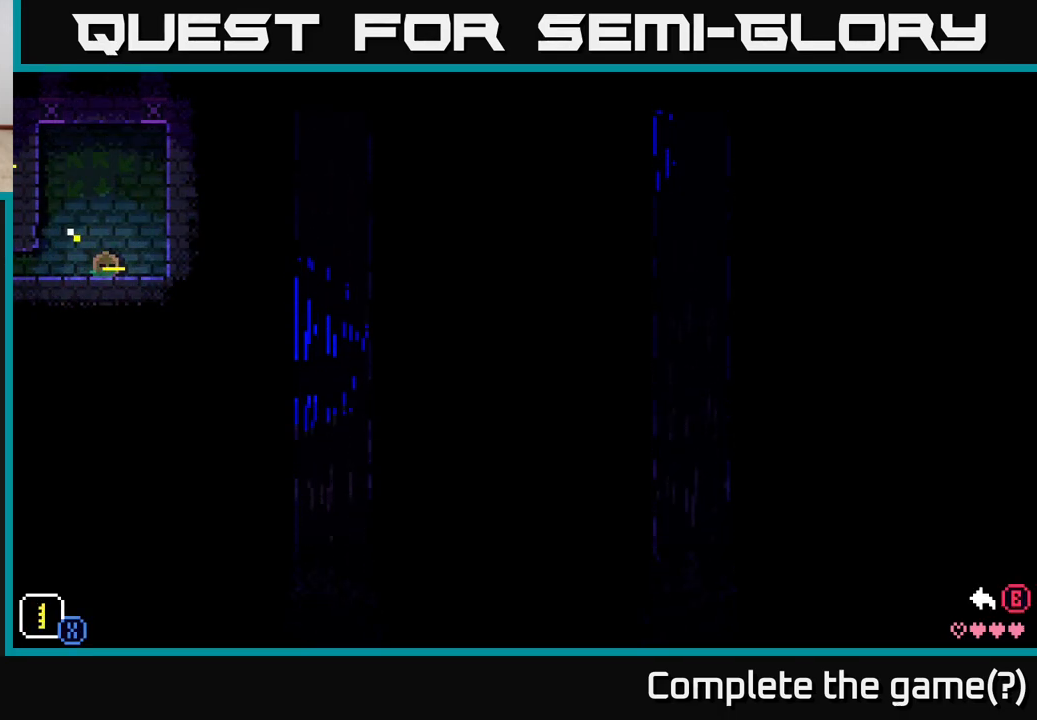
{"buttons": [], "left_stick": "center", "right_stick": "center", "events": [[117, "X", "down"], [317, "X", "up"], [367, "DPAD_LEFT", "up"], [417, "DPAD_UP", "up"]]}
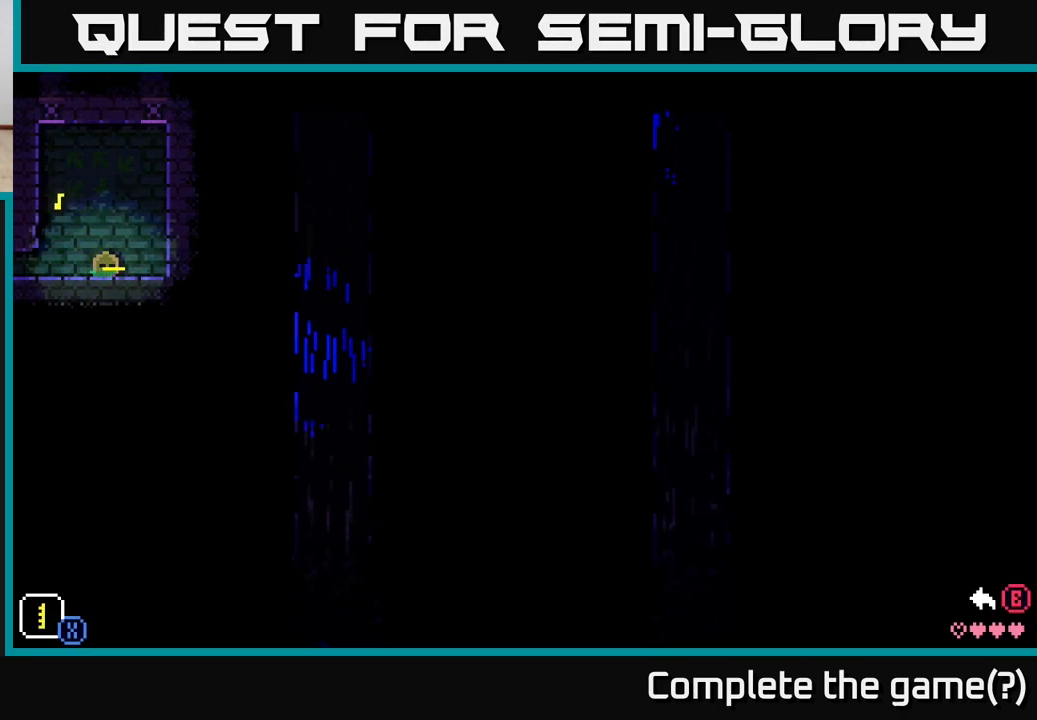
{"buttons": ["DPAD_DOWN", "DPAD_RIGHT"], "left_stick": "center", "right_stick": "center", "events": [[67, "DPAD_DOWN", "down"], [83, "DPAD_RIGHT", "down"], [283, "X", "down"], [500, "X", "up"]]}
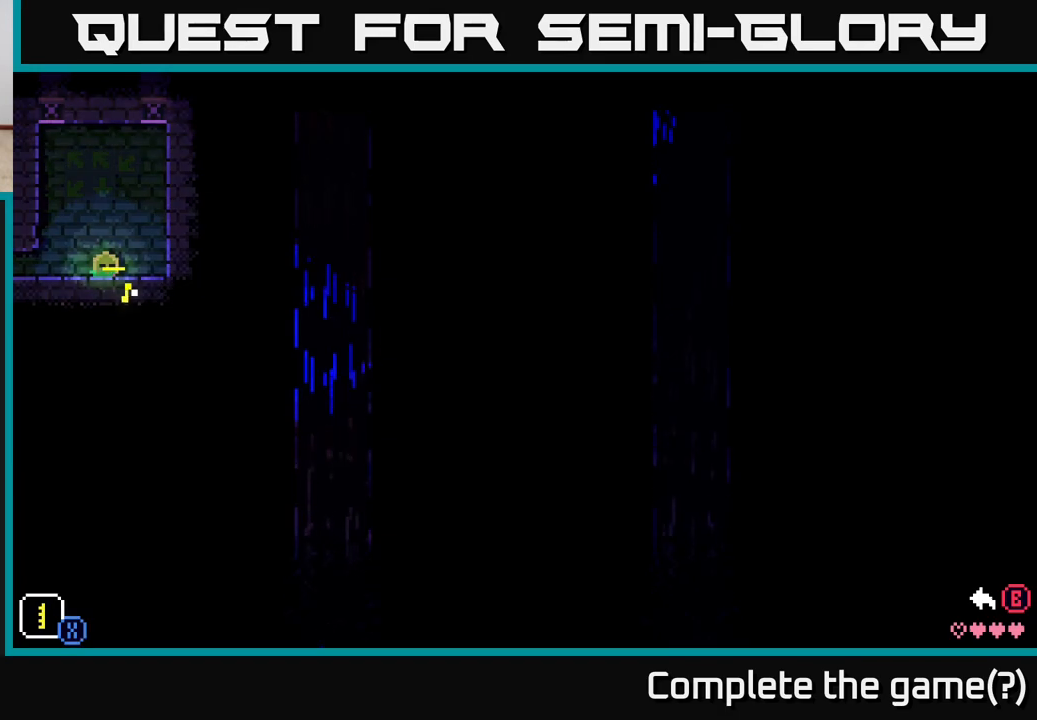
{"buttons": ["DPAD_DOWN", "DPAD_LEFT"], "left_stick": "center", "right_stick": "center", "events": [[150, "DPAD_RIGHT", "up"], [183, "DPAD_DOWN", "up"], [333, "DPAD_LEFT", "down"], [367, "DPAD_DOWN", "down"]]}
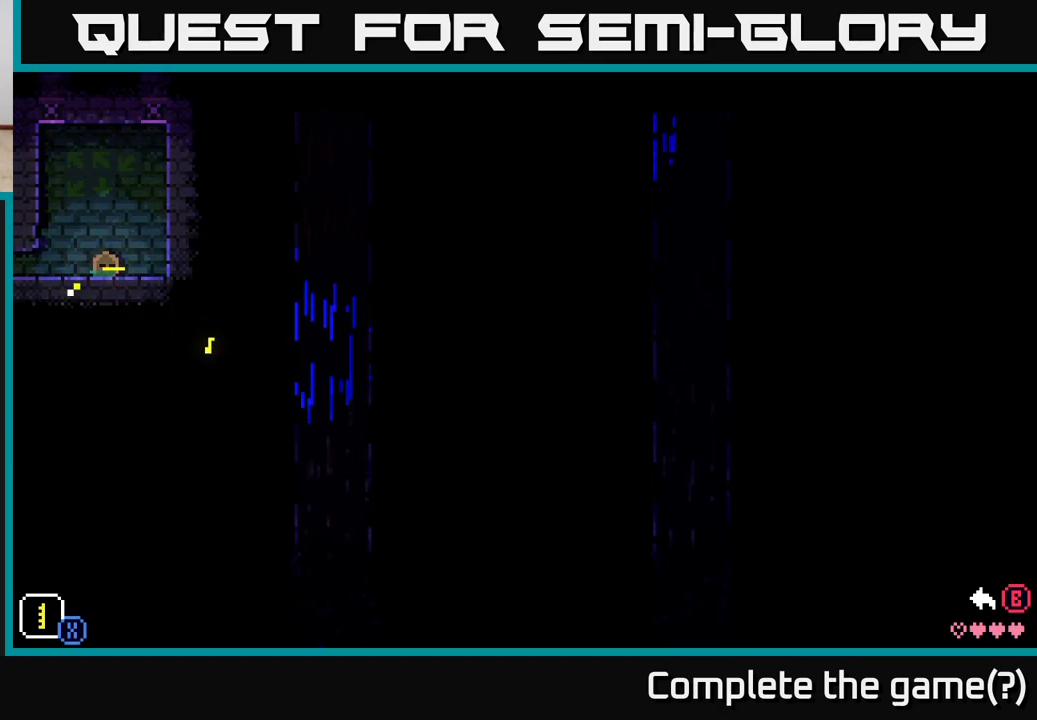
{"buttons": [], "left_stick": "center", "right_stick": "center", "events": [[67, "X", "down"], [250, "X", "up"], [367, "DPAD_DOWN", "up"], [400, "DPAD_LEFT", "up"]]}
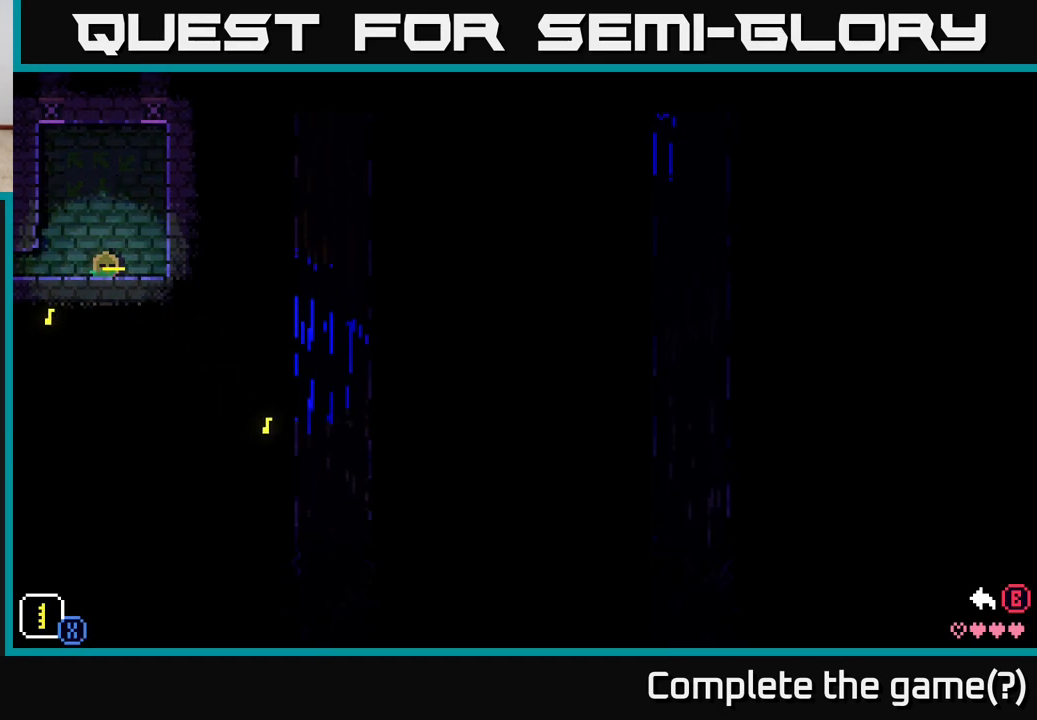
{"buttons": ["X", "DPAD_UP", "DPAD_LEFT"], "left_stick": "center", "right_stick": "center", "events": [[233, "DPAD_UP", "down"], [250, "DPAD_LEFT", "down"], [433, "X", "down"]]}
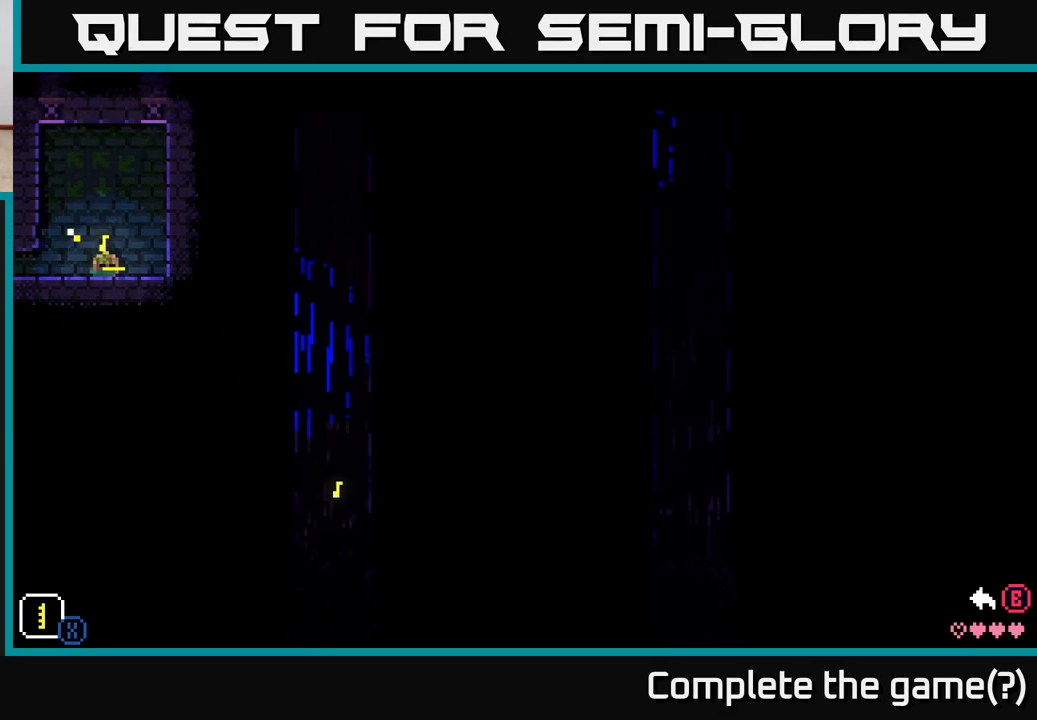
{"buttons": ["X", "DPAD_UP", "DPAD_LEFT"], "left_stick": "center", "right_stick": "center", "events": [[133, "X", "up"], [200, "DPAD_LEFT", "up"], [200, "DPAD_UP", "up"], [333, "DPAD_UP", "down"], [350, "DPAD_LEFT", "down"], [417, "X", "down"]]}
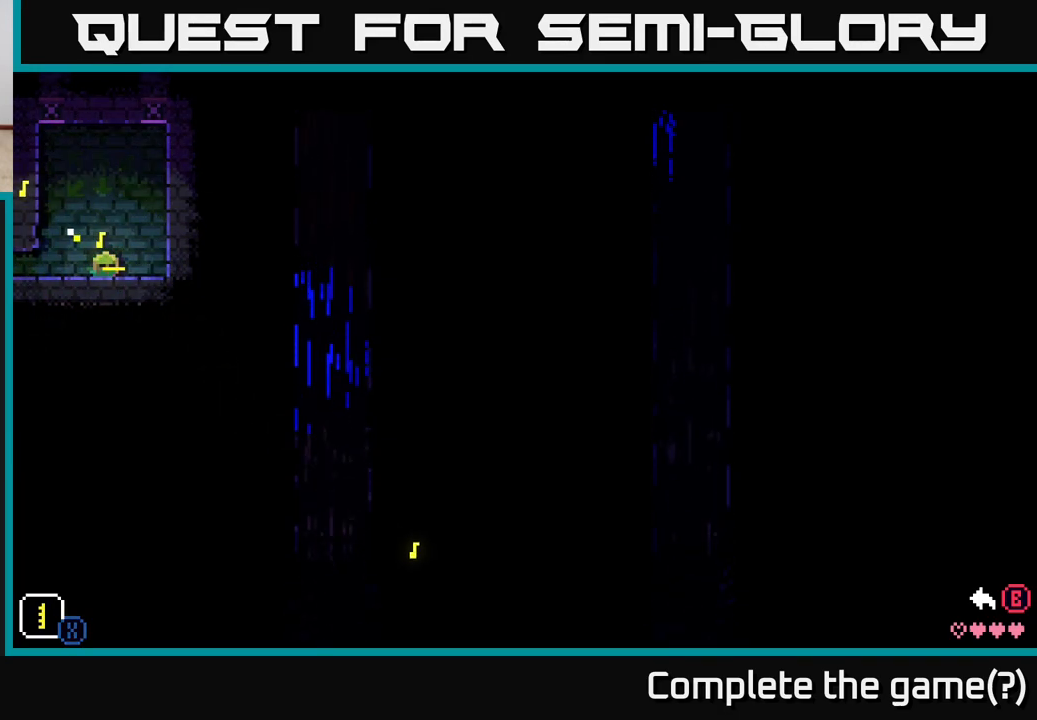
{"buttons": ["X", "DPAD_DOWN", "DPAD_LEFT"], "left_stick": "center", "right_stick": "center", "events": [[67, "X", "up"], [83, "DPAD_LEFT", "up"], [100, "DPAD_UP", "up"], [233, "DPAD_LEFT", "down"], [250, "DPAD_DOWN", "down"], [383, "X", "down"]]}
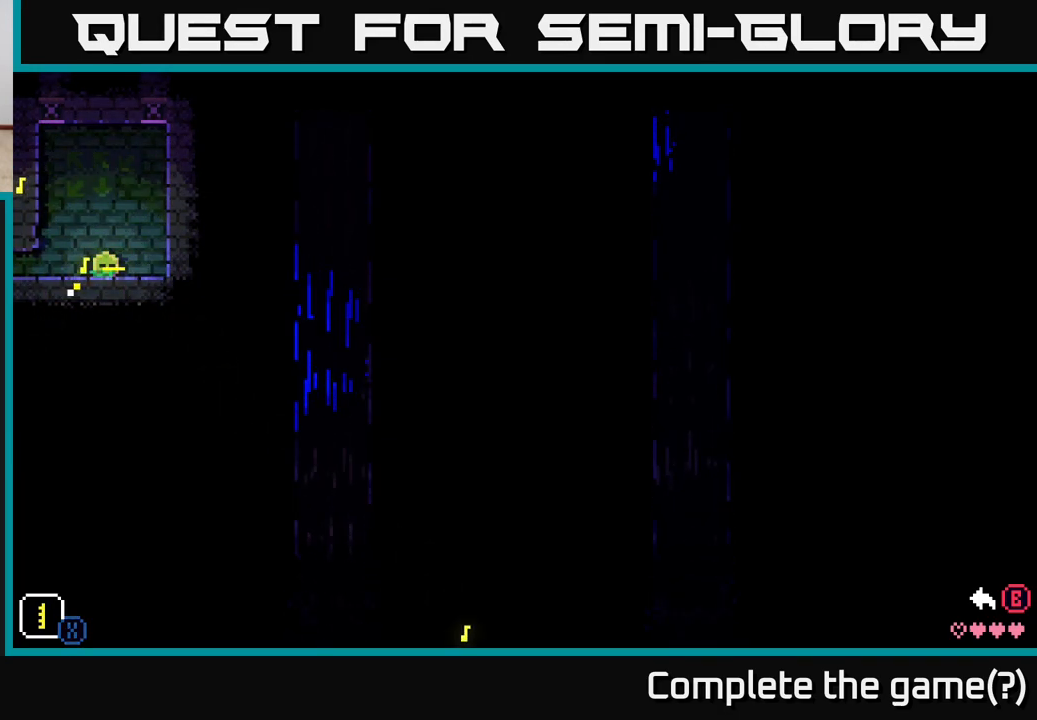
{"buttons": ["X", "DPAD_DOWN", "DPAD_LEFT"], "left_stick": "center", "right_stick": "center", "events": [[50, "X", "up"], [383, "X", "down"]]}
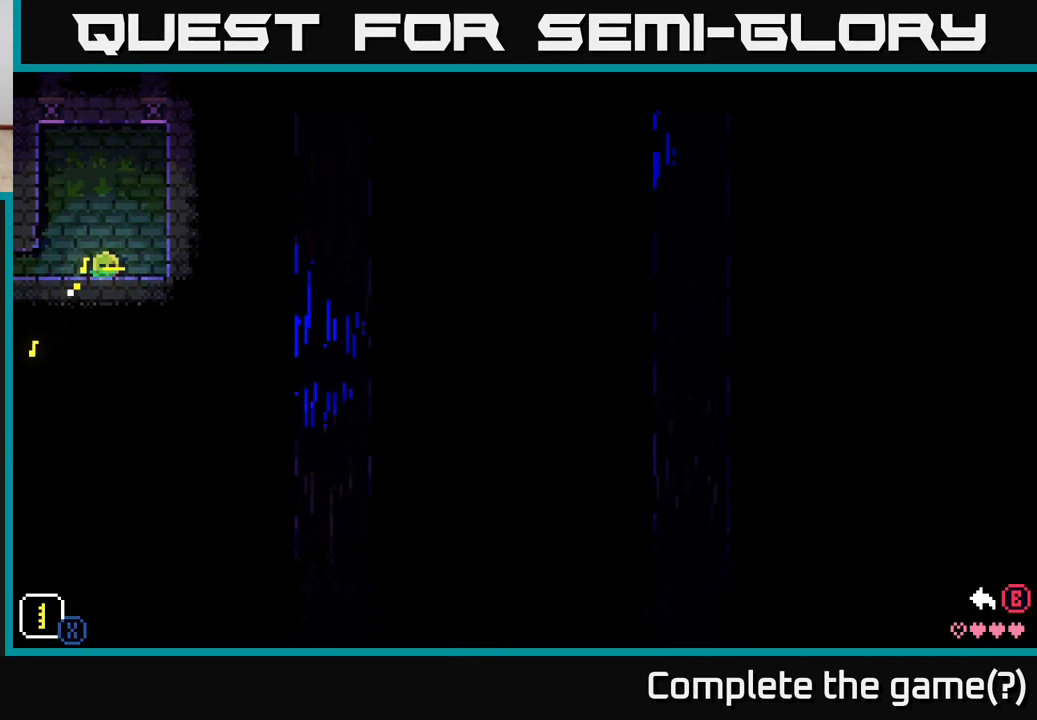
{"buttons": ["X", "DPAD_DOWN"], "left_stick": "center", "right_stick": "center", "events": [[50, "X", "up"], [117, "DPAD_LEFT", "up"], [150, "DPAD_DOWN", "up"], [250, "DPAD_DOWN", "down"], [367, "X", "down"]]}
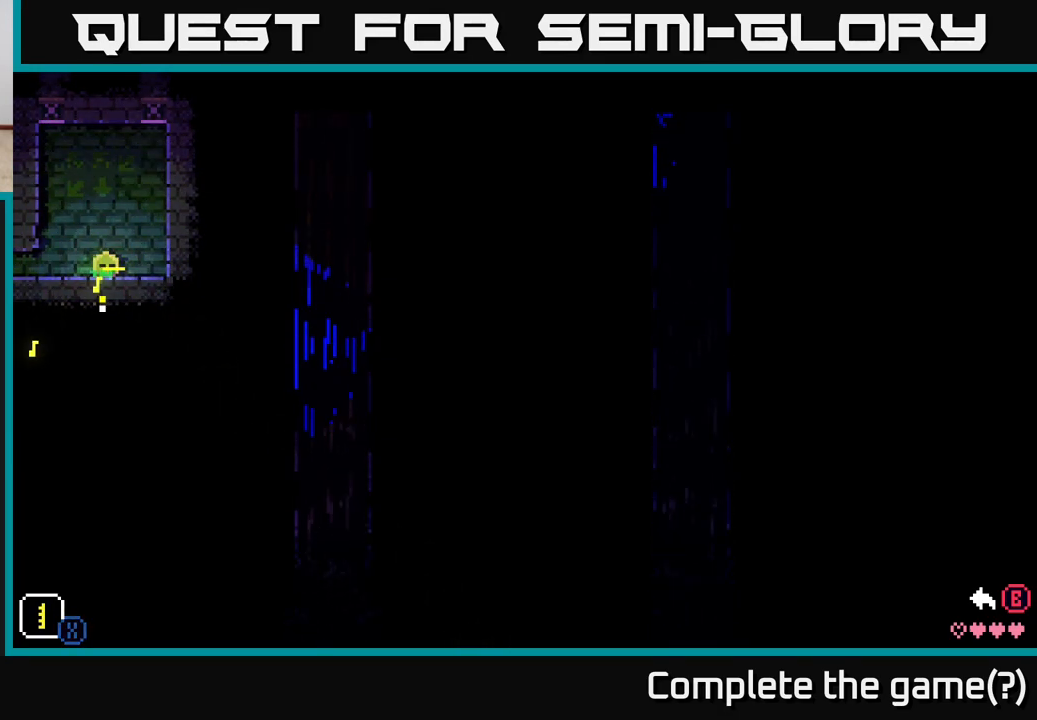
{"buttons": [], "left_stick": "center", "right_stick": "center", "events": [[283, "X", "up"], [367, "DPAD_DOWN", "up"]]}
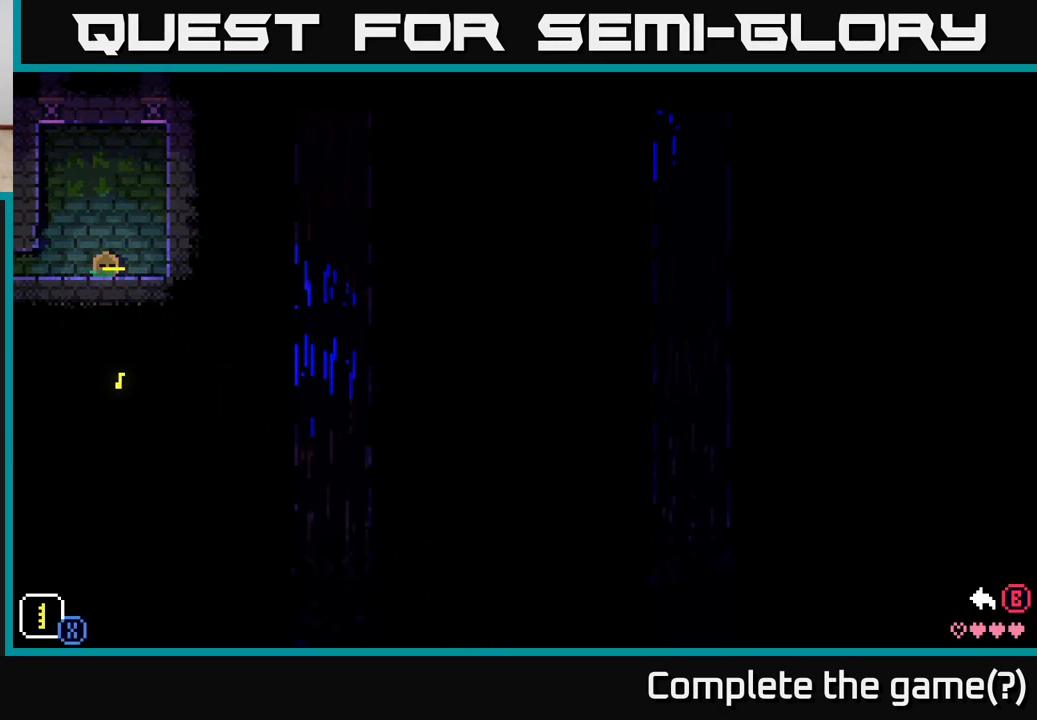
{"buttons": [], "left_stick": "right", "right_stick": "center", "events": [[350, "left_stick", "right"]]}
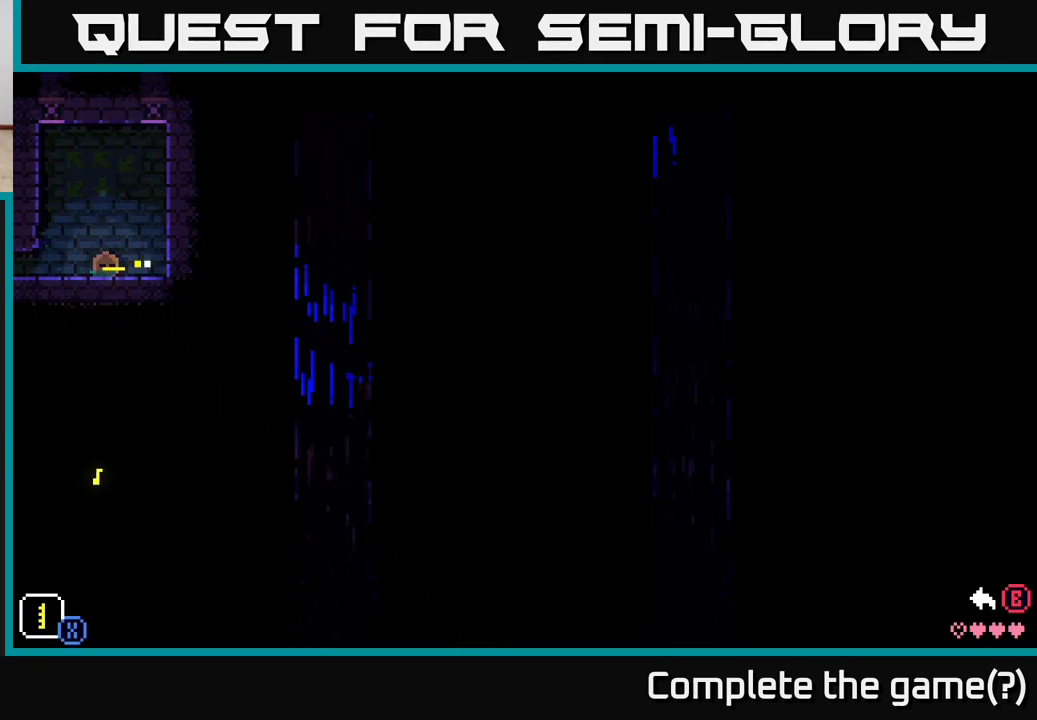
{"buttons": [], "left_stick": "right", "right_stick": "center", "events": [[167, "A", "down"], [333, "A", "up"], [333, "left_stick", "center"], [450, "left_stick", "right"]]}
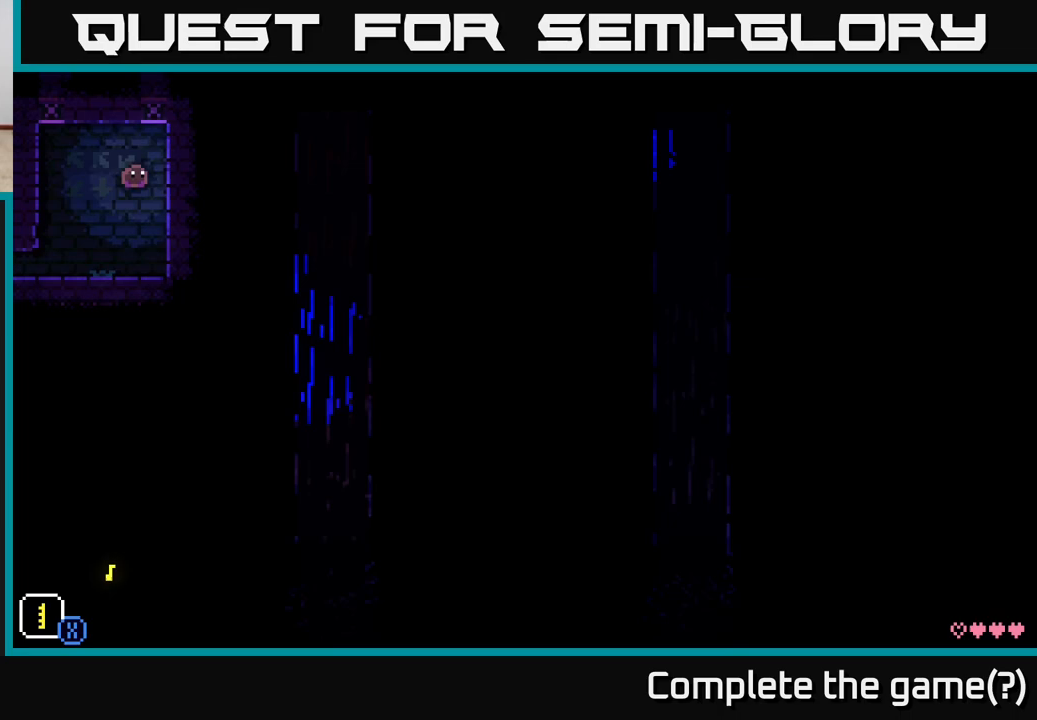
{"buttons": ["B"], "left_stick": "center", "right_stick": "center", "events": [[400, "B", "down"], [400, "left_stick", "center"]]}
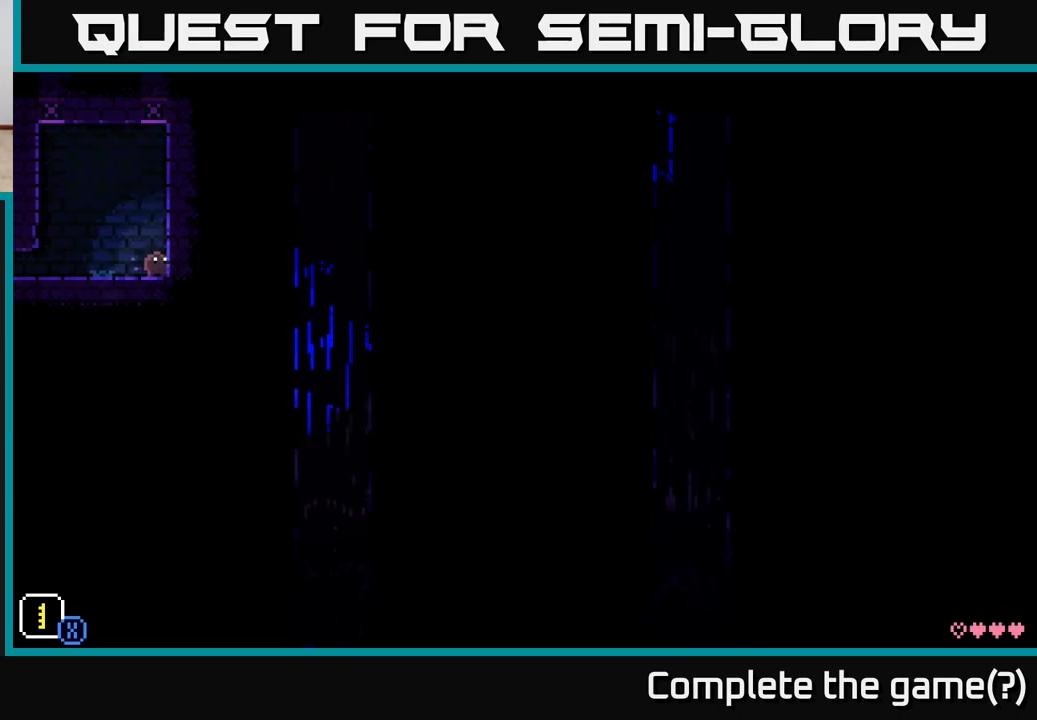
{"buttons": [], "left_stick": "center", "right_stick": "center", "events": [[117, "B", "up"]]}
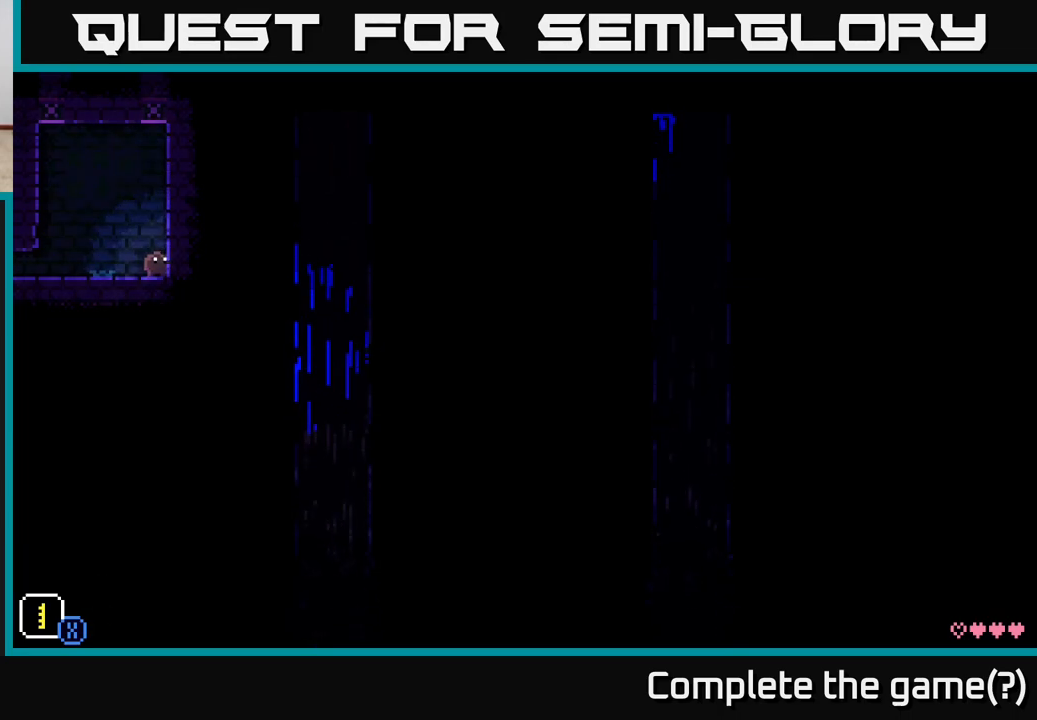
{"buttons": [], "left_stick": "center", "right_stick": "center", "events": [[183, "left_stick", "left"], [467, "left_stick", "center"]]}
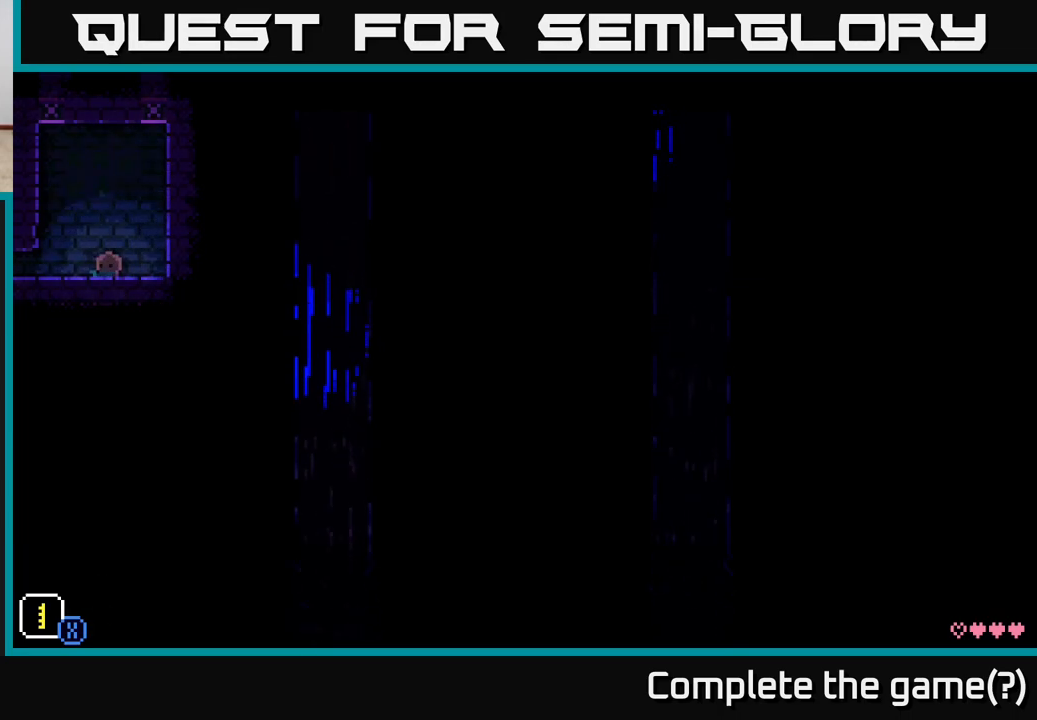
{"buttons": [], "left_stick": "right", "right_stick": "center", "events": [[383, "left_stick", "right"]]}
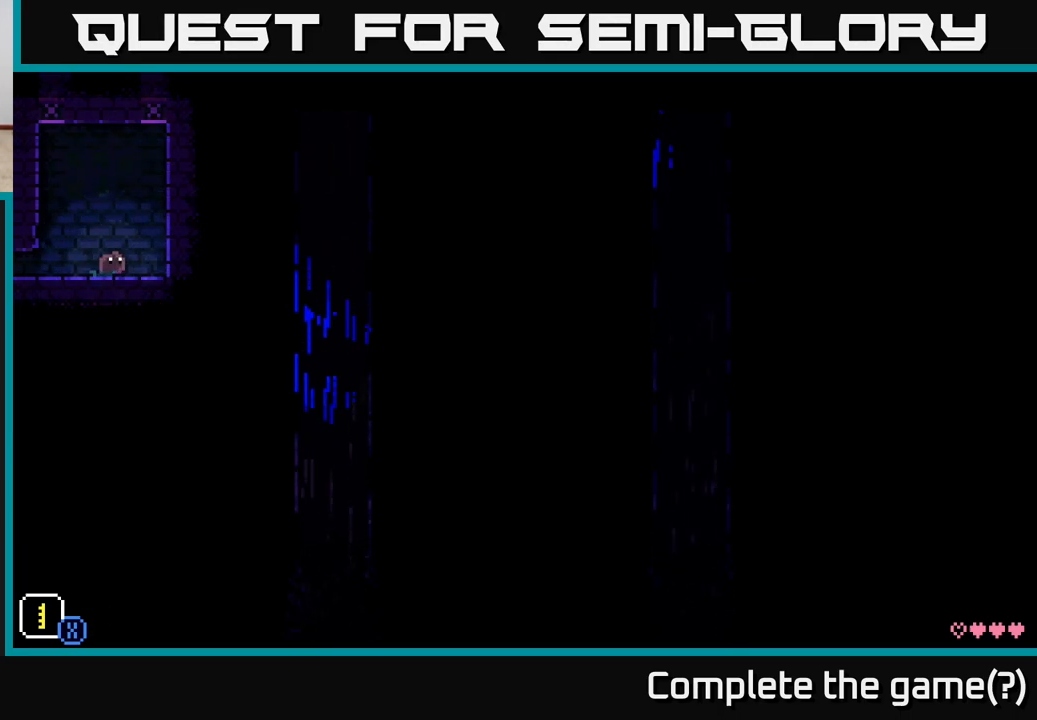
{"buttons": ["A"], "left_stick": "right", "right_stick": "center", "events": [[267, "A", "down"]]}
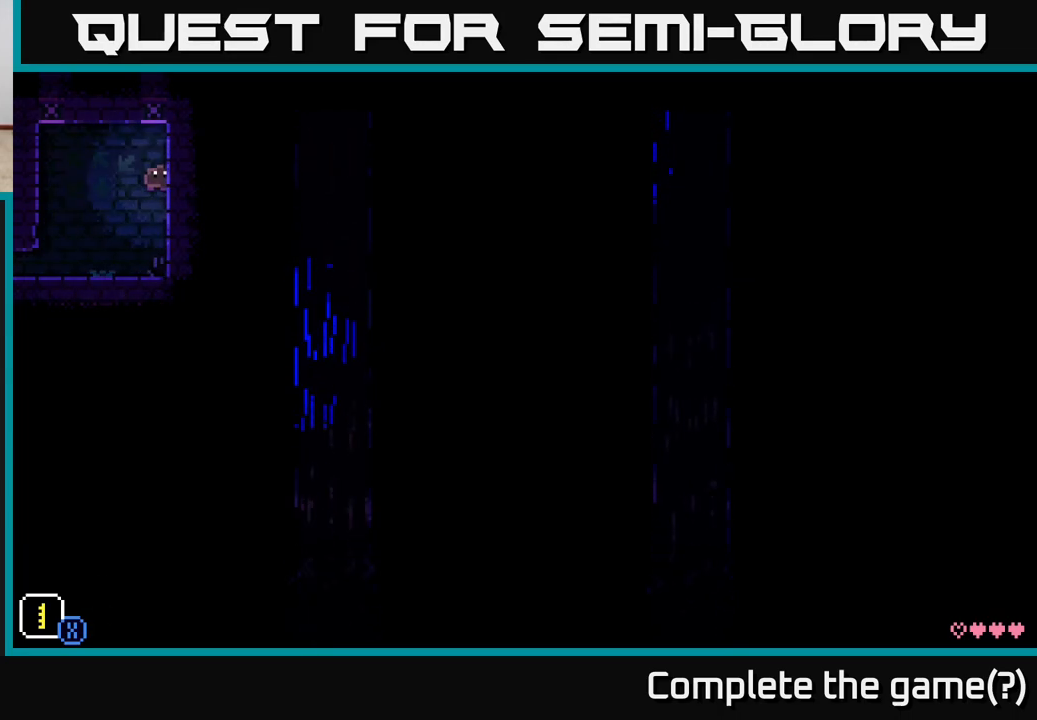
{"buttons": [], "left_stick": "left", "right_stick": "center", "events": [[183, "A", "up"], [233, "left_stick", "center"], [417, "left_stick", "left"]]}
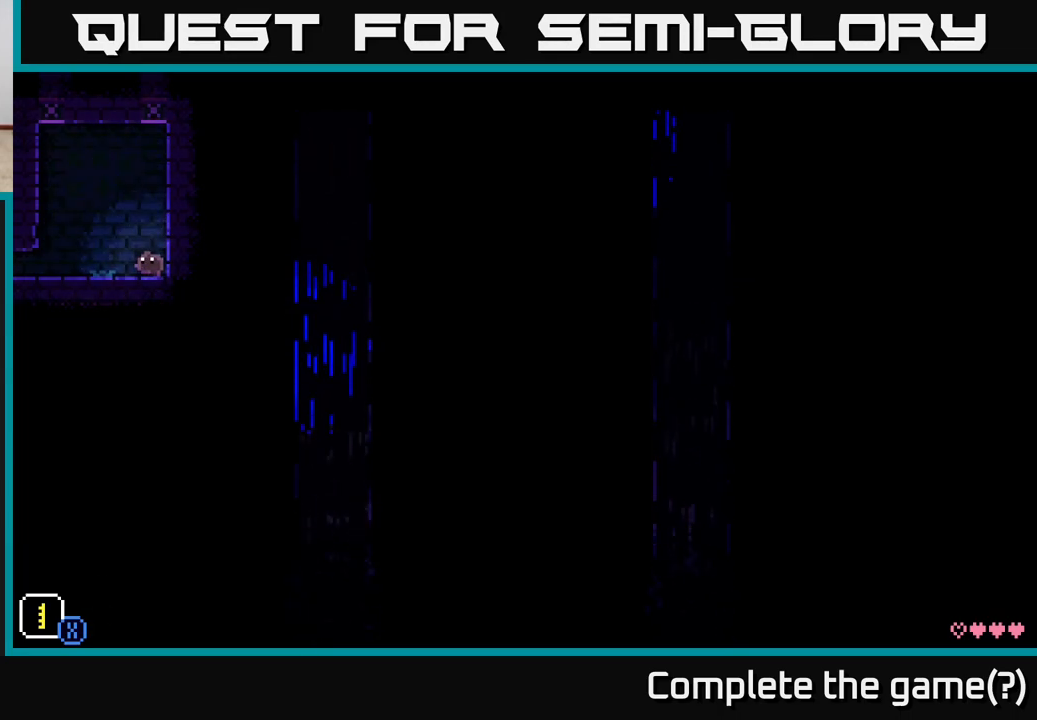
{"buttons": [], "left_stick": "right", "right_stick": "center", "events": [[383, "left_stick", "right"]]}
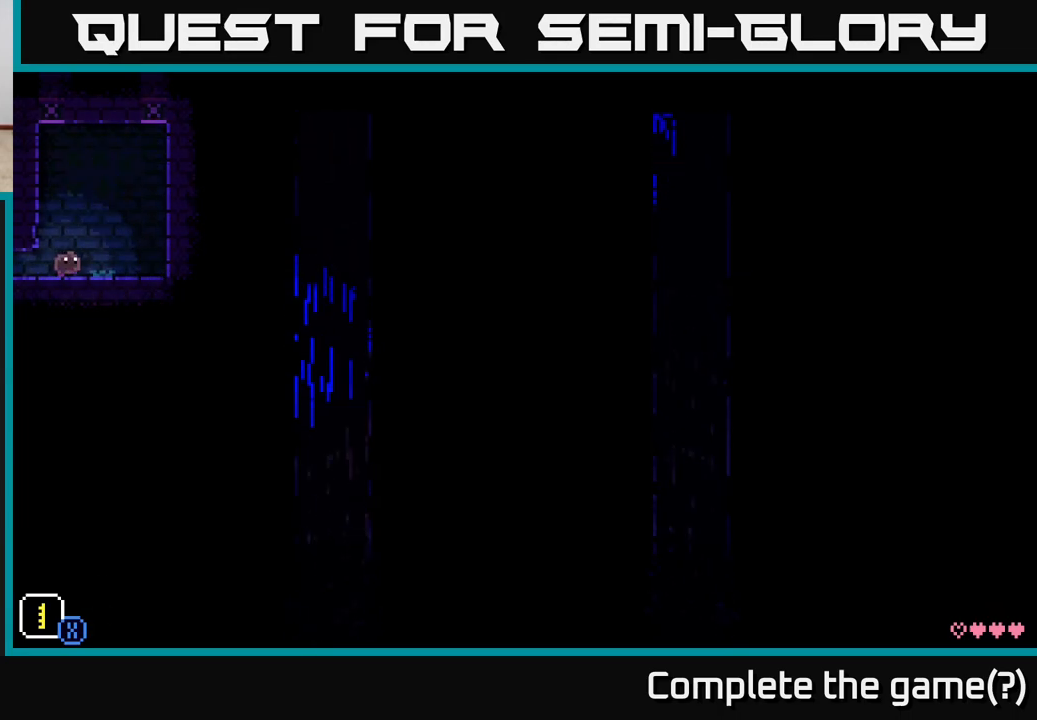
{"buttons": [], "left_stick": "right", "right_stick": "center", "events": [[133, "left_stick", "center"], [300, "left_stick", "right"]]}